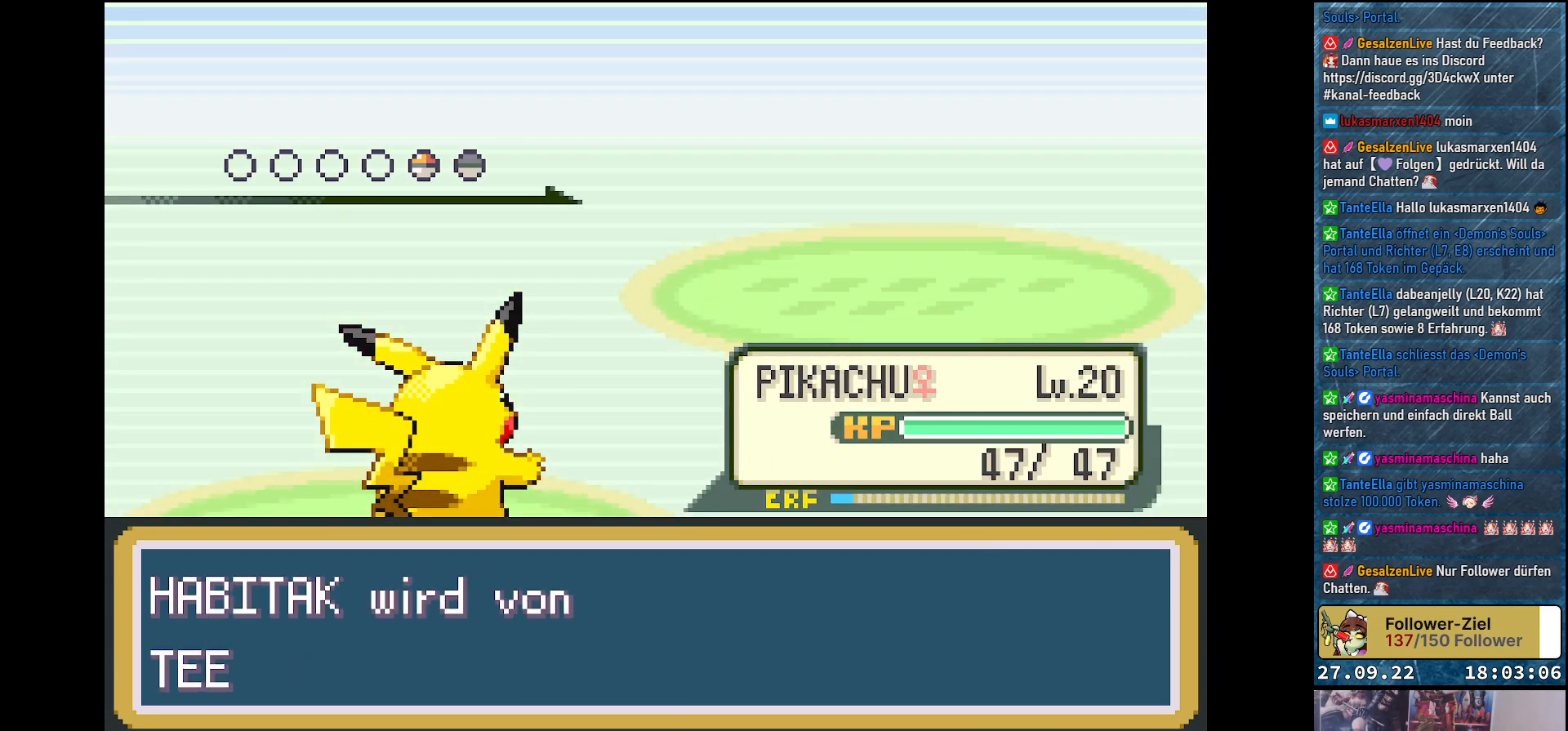
Gameplay with a controller (Xbox layout); each line is a JSON object with the inputs held at the frame after it. "events" lists button and stick changes between this image and that frame as [ms after this image, input, new state], when the widget could be followed in between.
{"buttons": ["B"], "left_stick": "center", "right_stick": "center", "events": [[468, "B", "down"]]}
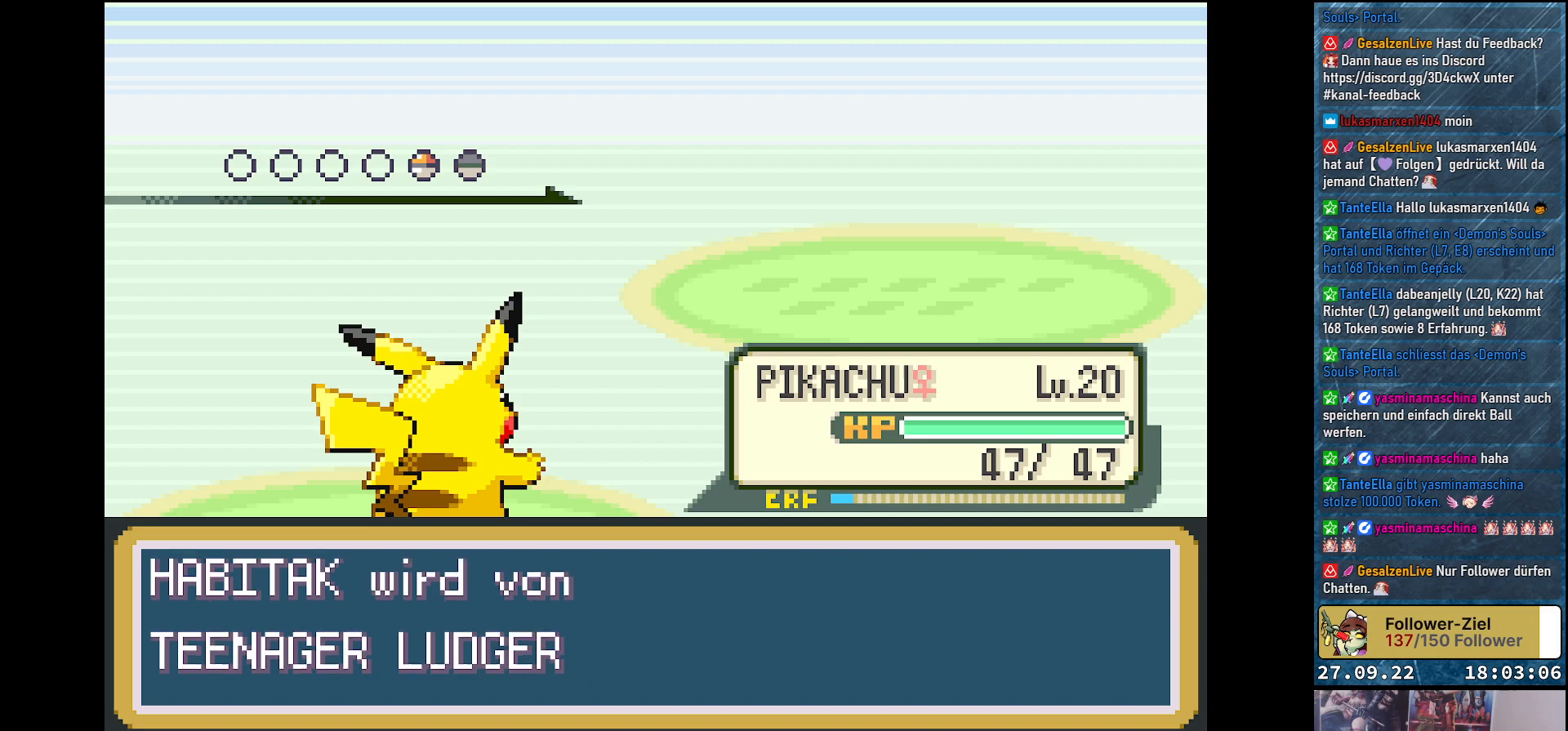
{"buttons": [], "left_stick": "center", "right_stick": "center", "events": [[67, "B", "up"], [384, "B", "down"], [484, "B", "up"]]}
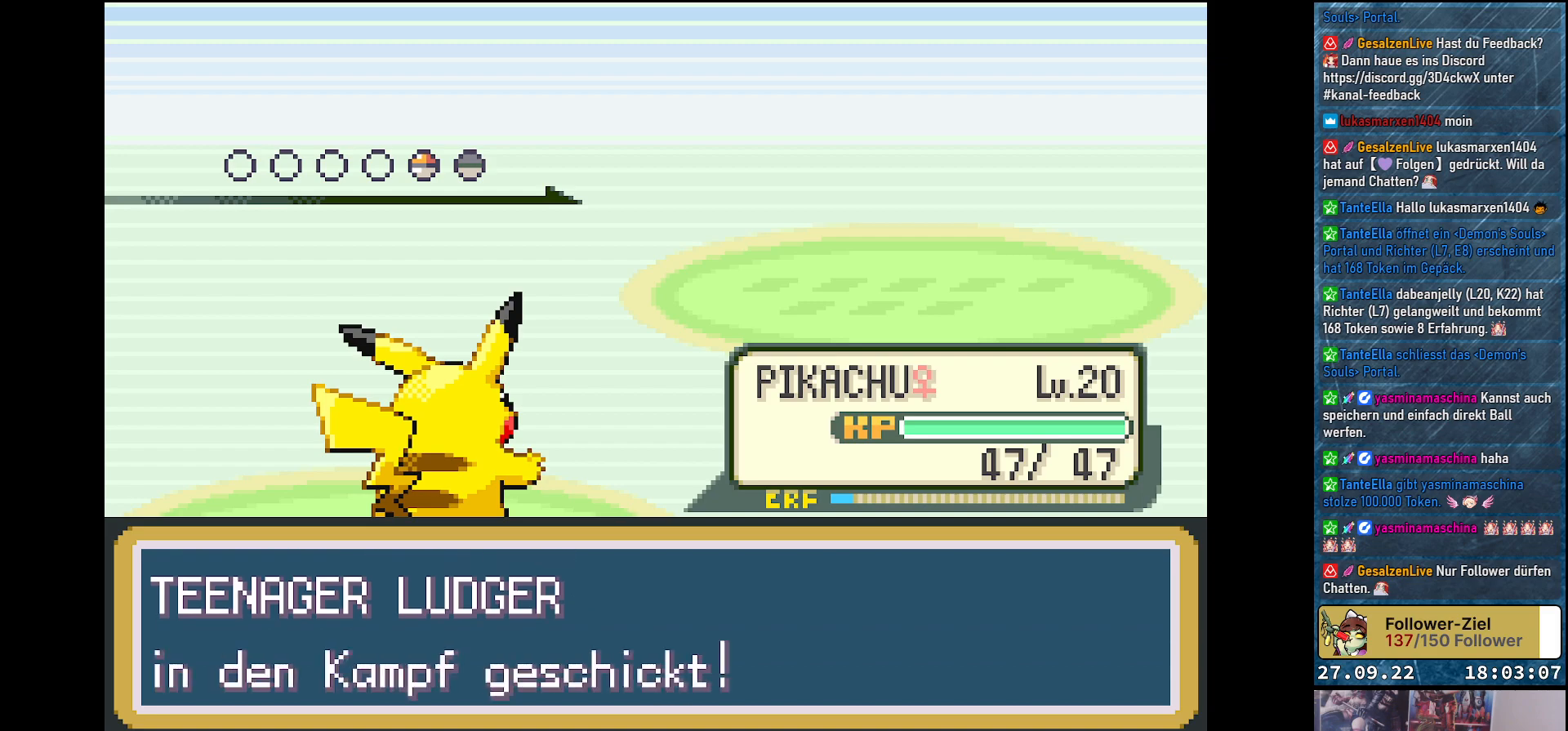
{"buttons": [], "left_stick": "center", "right_stick": "center", "events": [[84, "B", "down"], [151, "B", "up"], [251, "B", "down"], [284, "B", "up"], [434, "B", "down"], [484, "B", "up"]]}
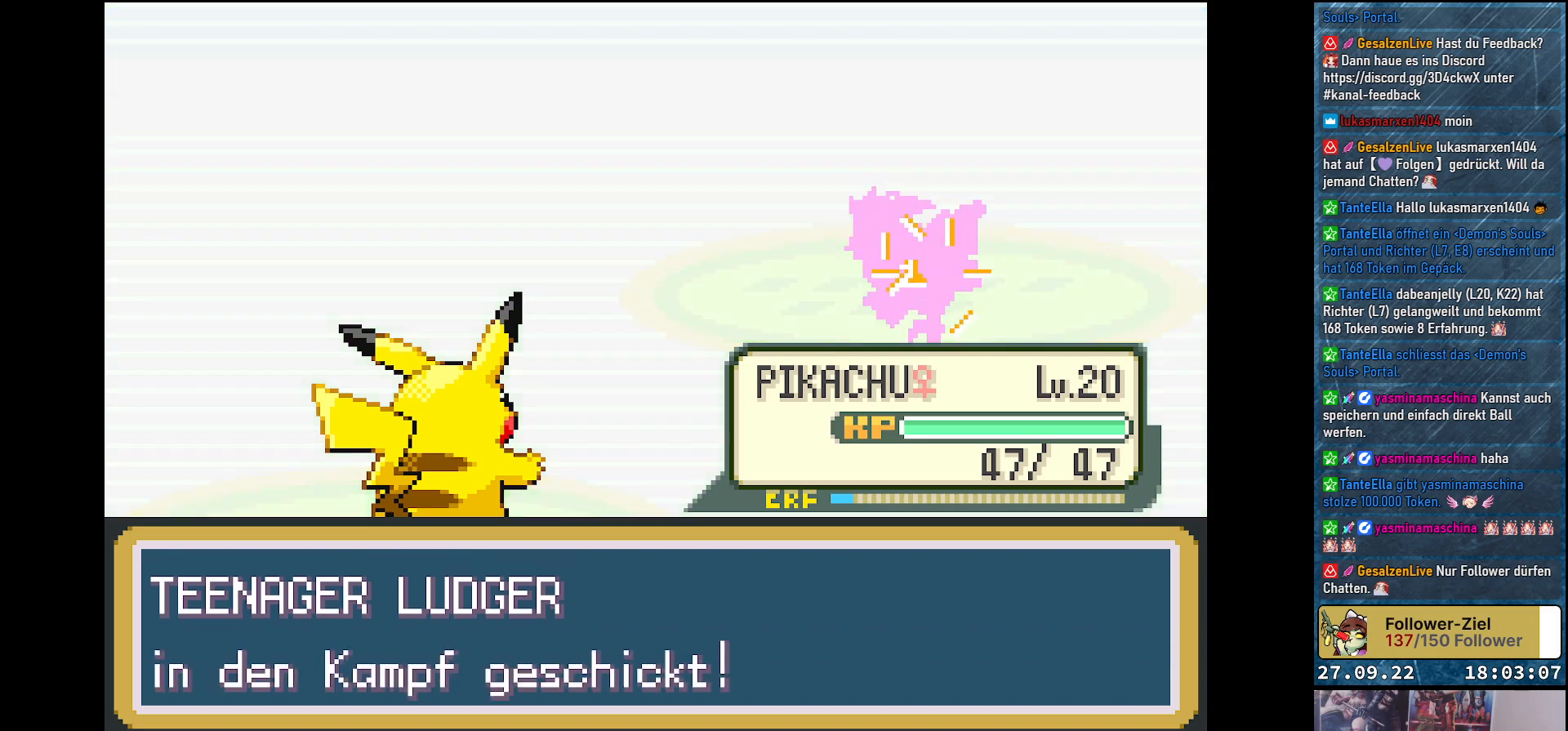
{"buttons": [], "left_stick": "center", "right_stick": "center", "events": []}
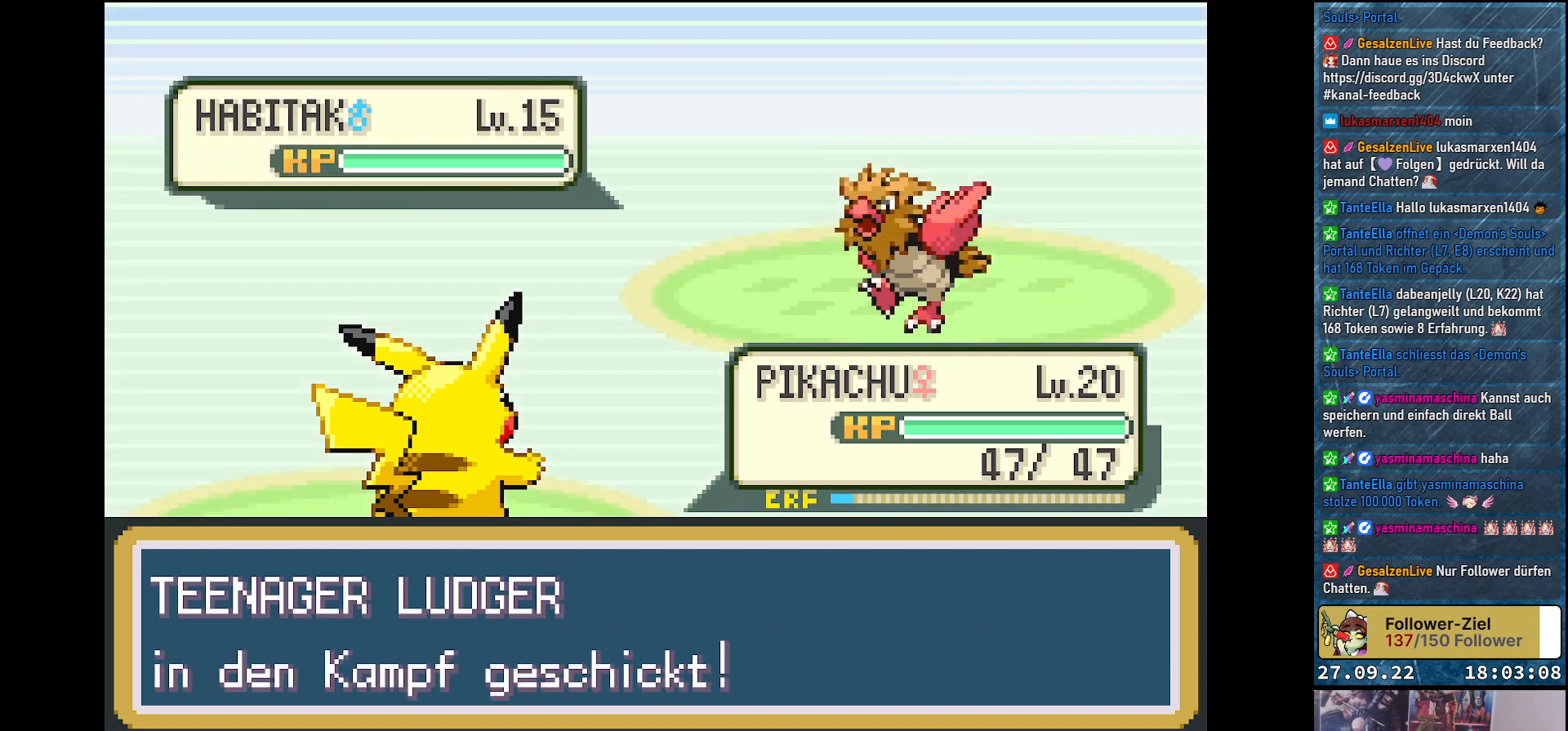
{"buttons": [], "left_stick": "center", "right_stick": "center", "events": []}
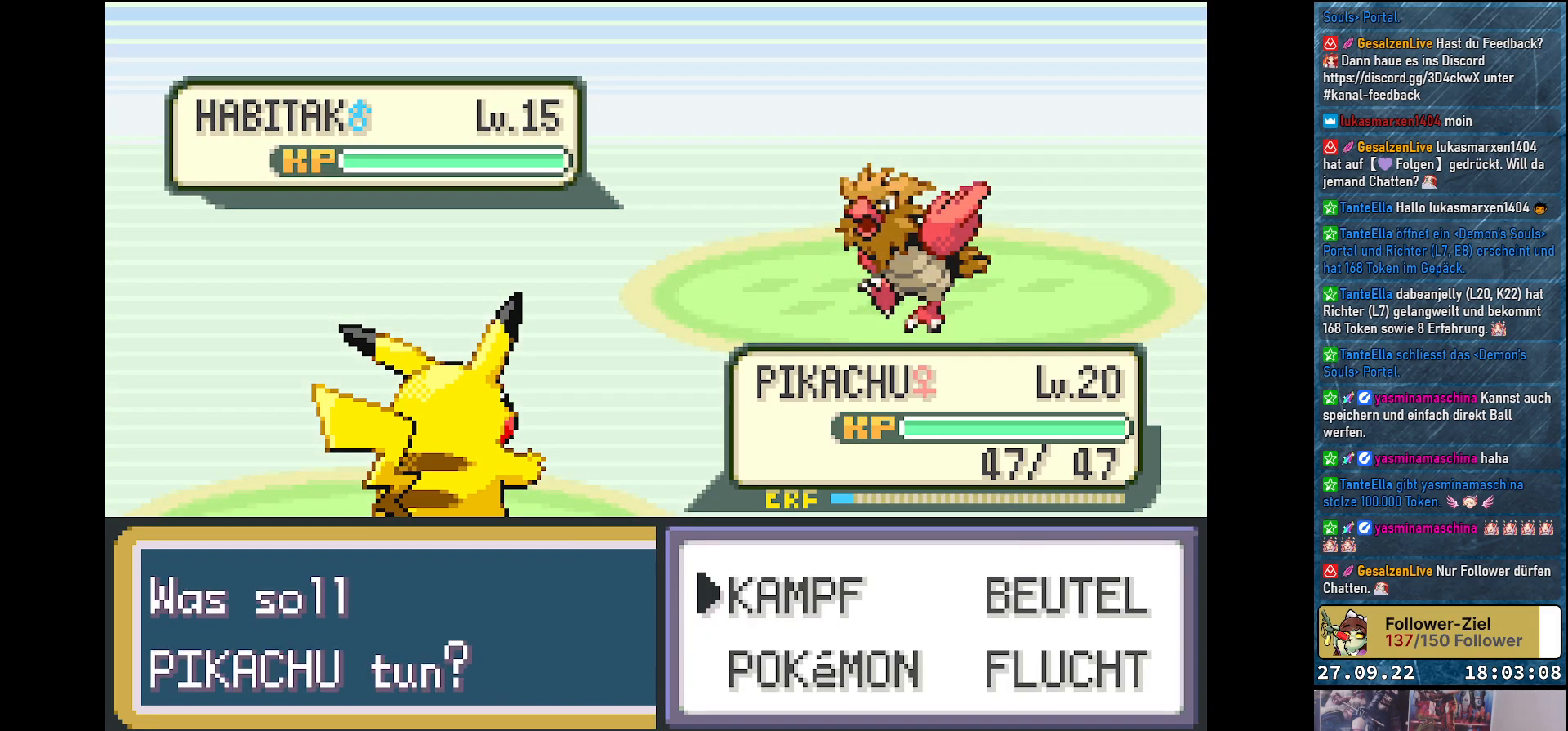
{"buttons": [], "left_stick": "center", "right_stick": "center", "events": []}
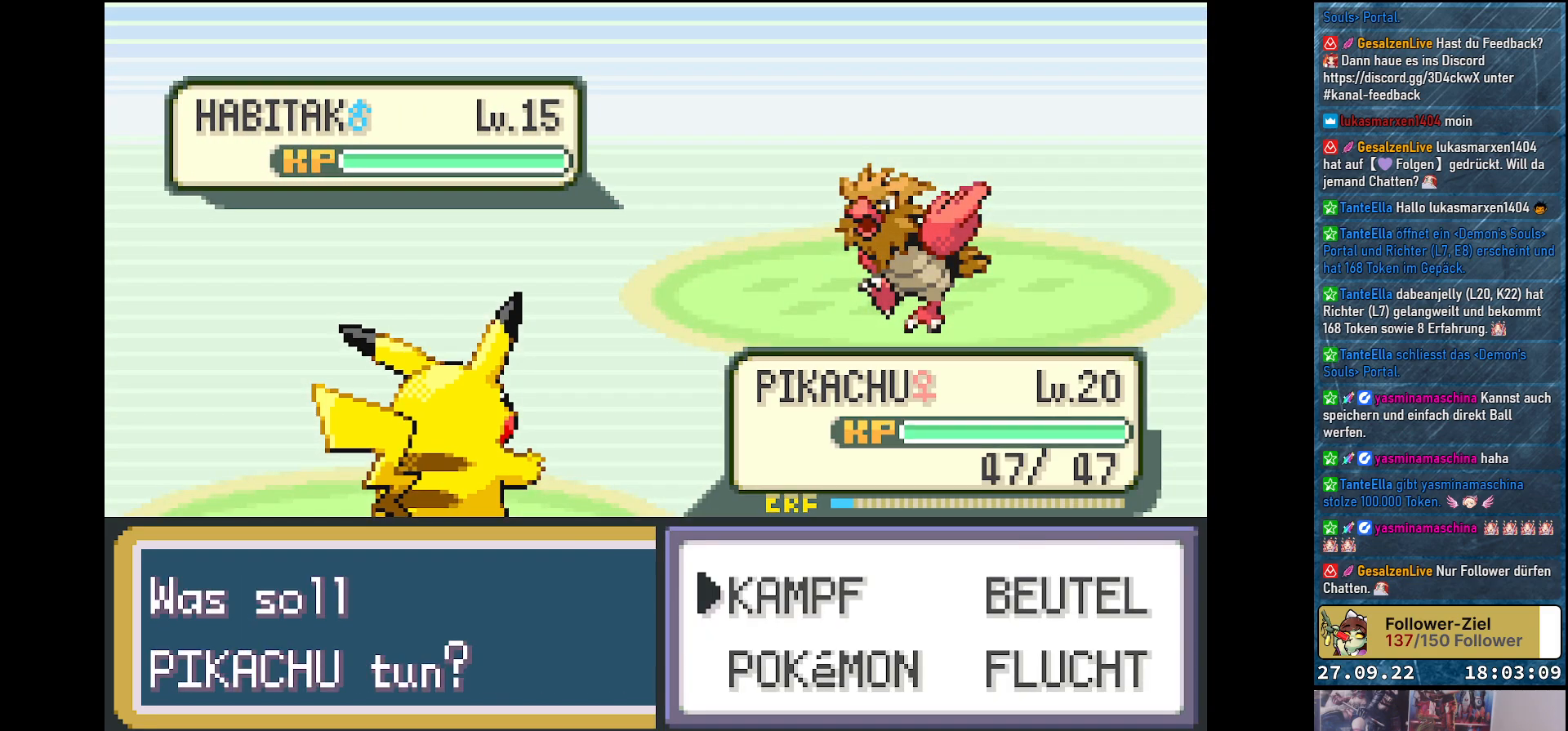
{"buttons": [], "left_stick": "center", "right_stick": "center", "events": [[151, "B", "down"], [267, "B", "up"]]}
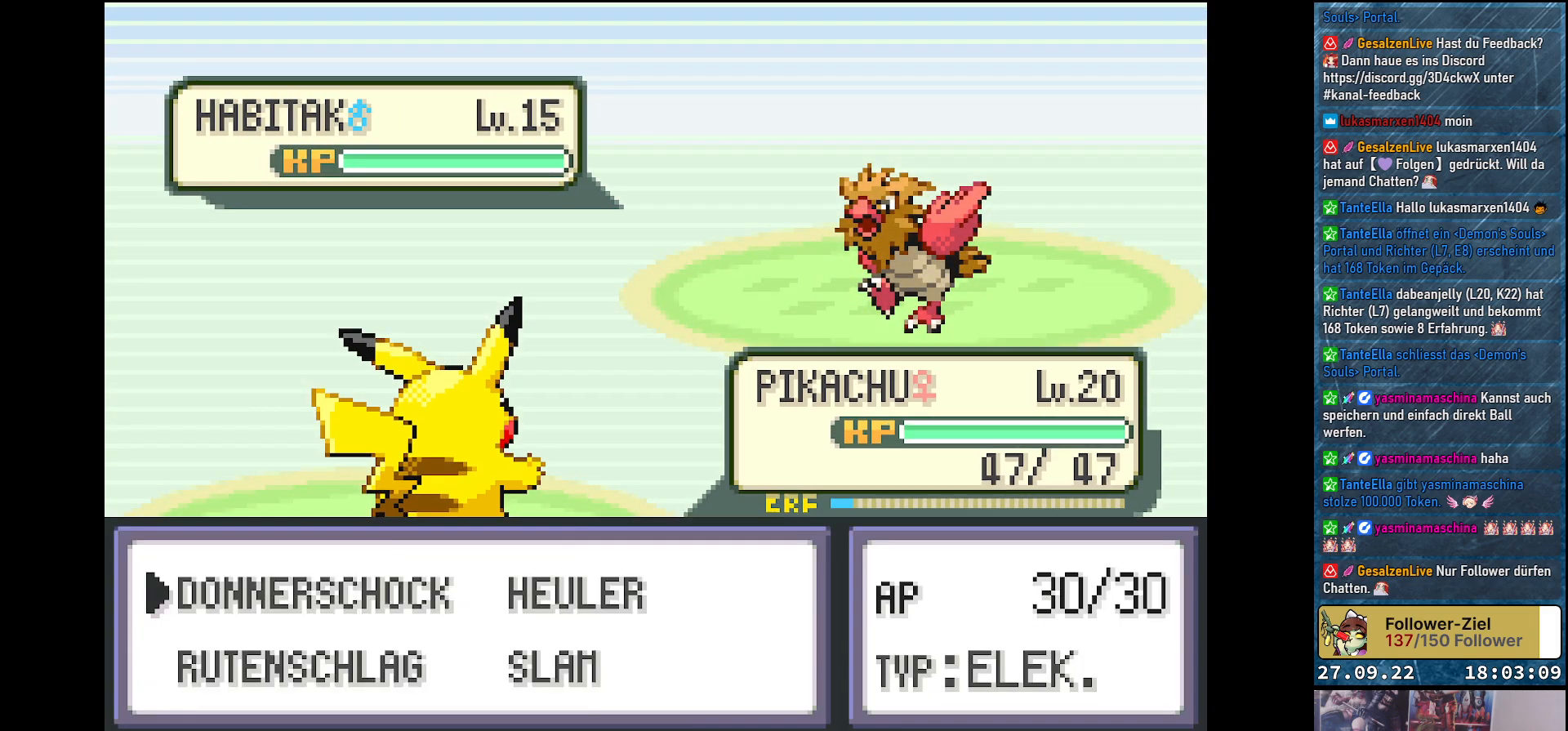
{"buttons": ["B"], "left_stick": "center", "right_stick": "center", "events": [[484, "B", "down"]]}
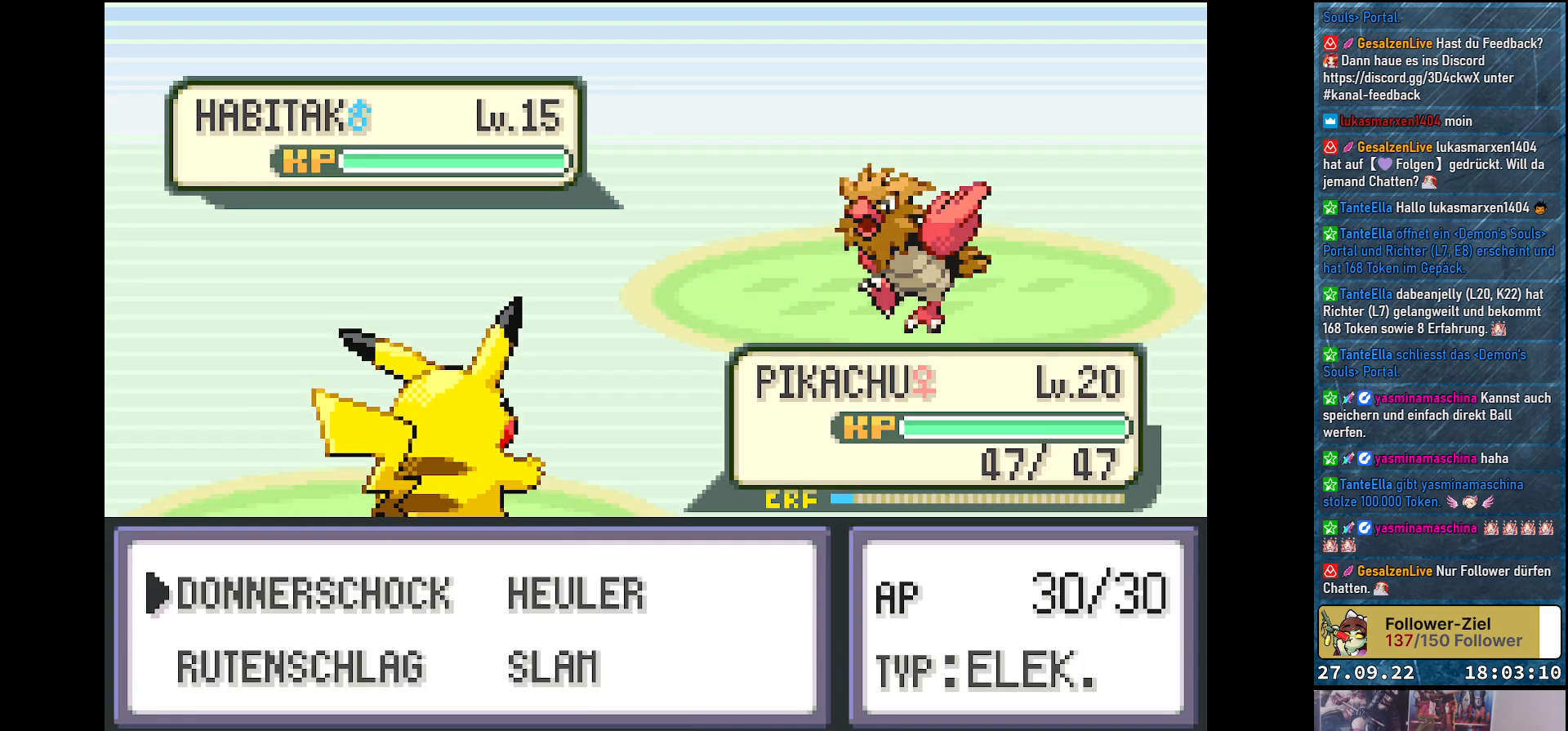
{"buttons": [], "left_stick": "center", "right_stick": "center", "events": [[84, "B", "up"], [167, "B", "down"], [251, "B", "up"]]}
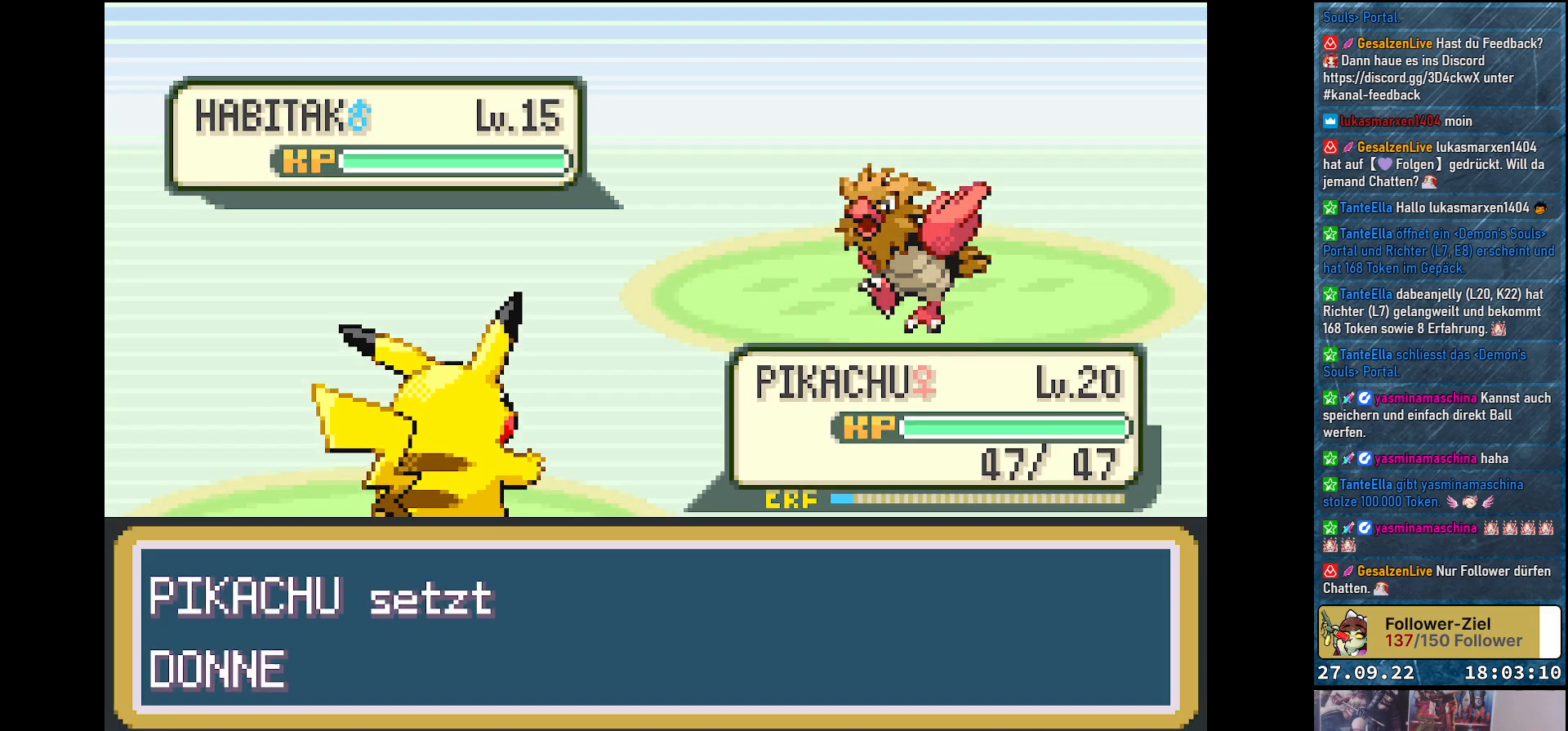
{"buttons": [], "left_stick": "center", "right_stick": "center", "events": []}
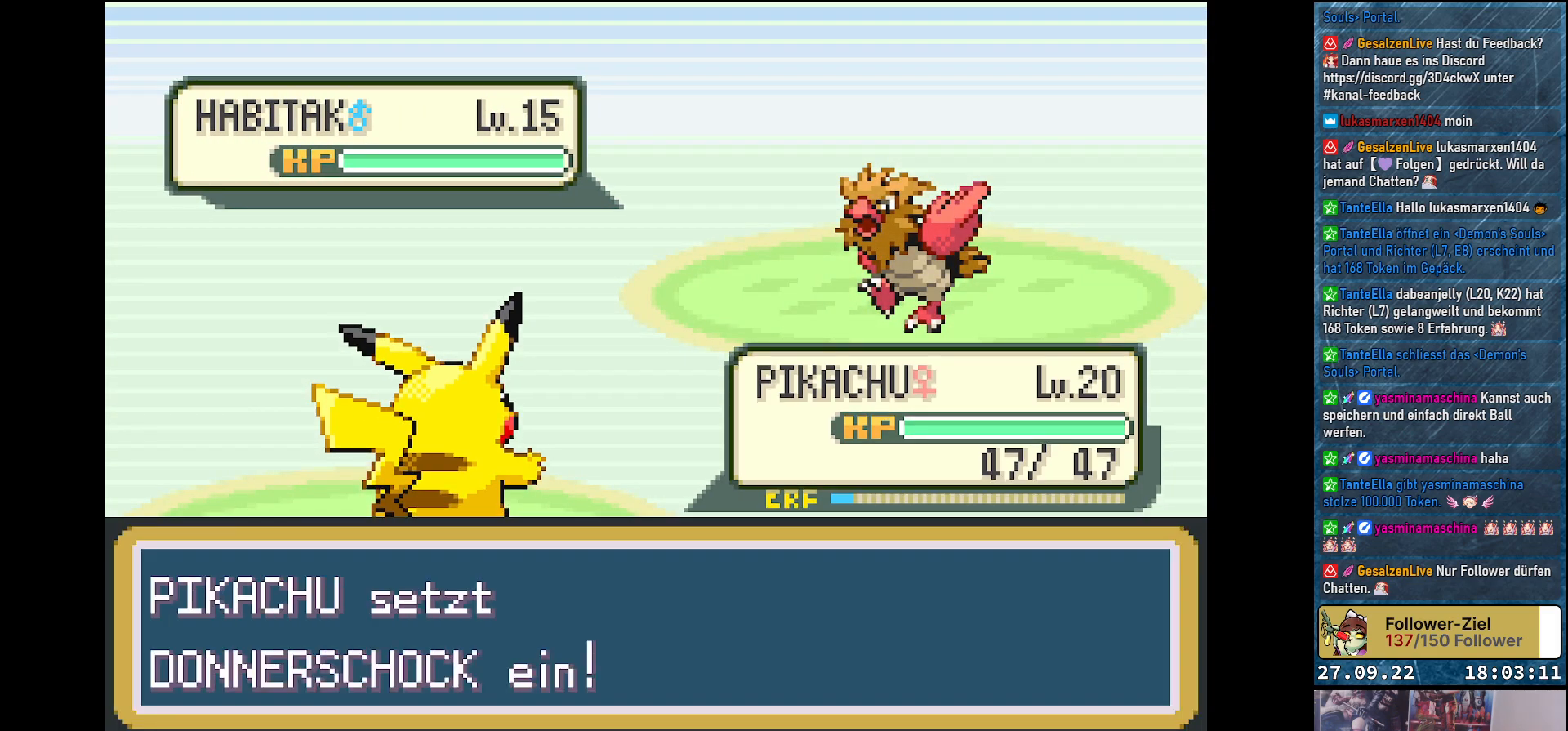
{"buttons": [], "left_stick": "center", "right_stick": "center", "events": []}
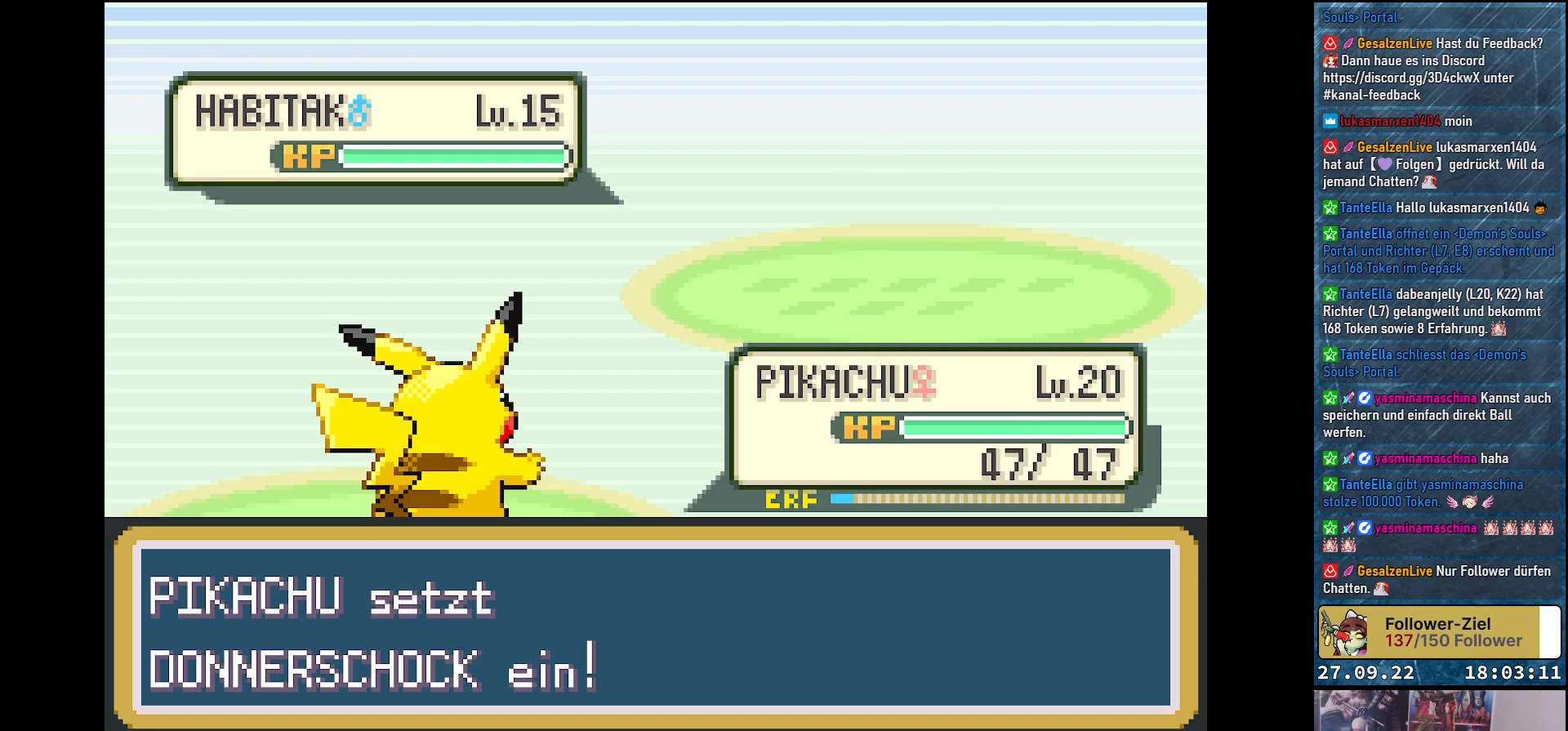
{"buttons": [], "left_stick": "center", "right_stick": "center", "events": []}
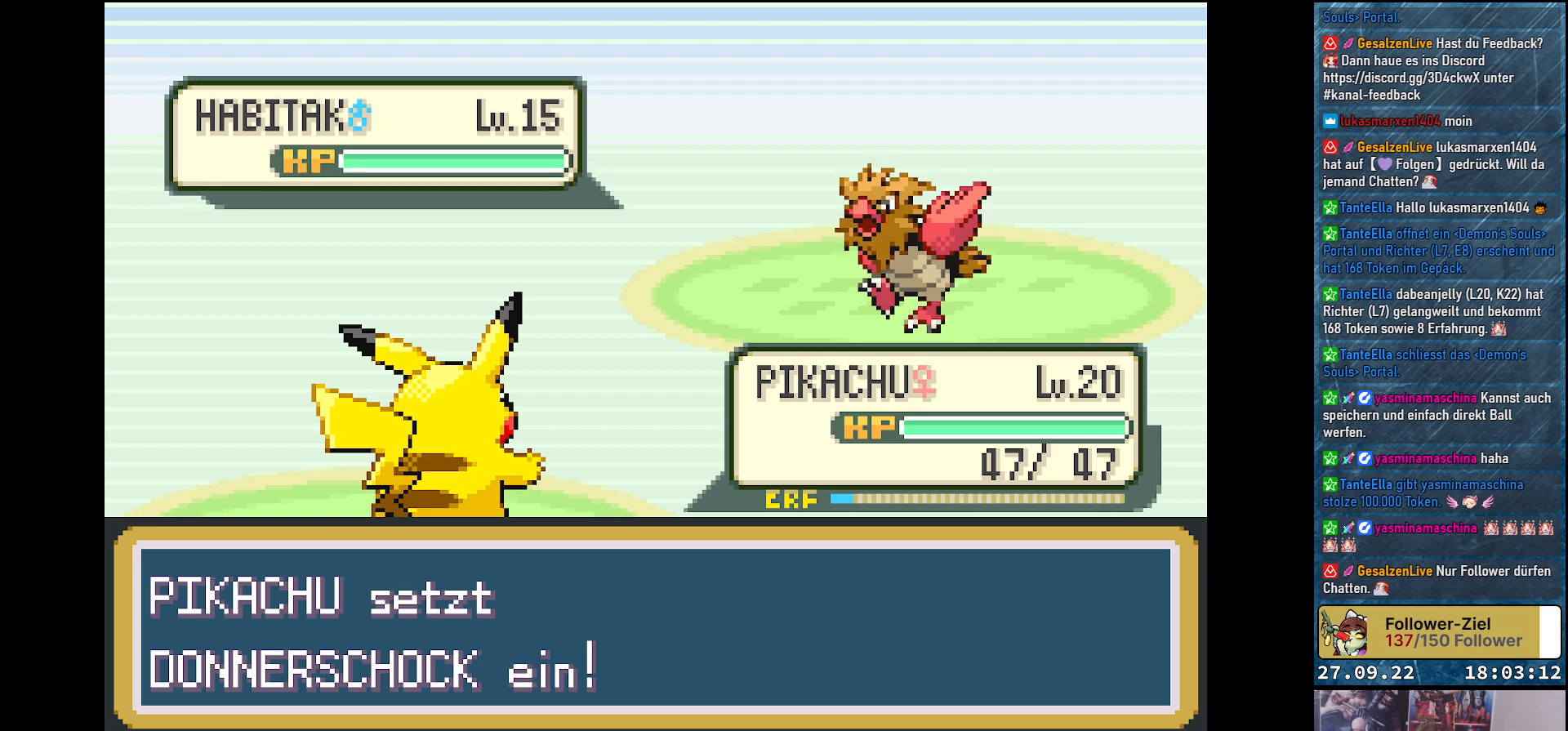
{"buttons": [], "left_stick": "center", "right_stick": "center", "events": []}
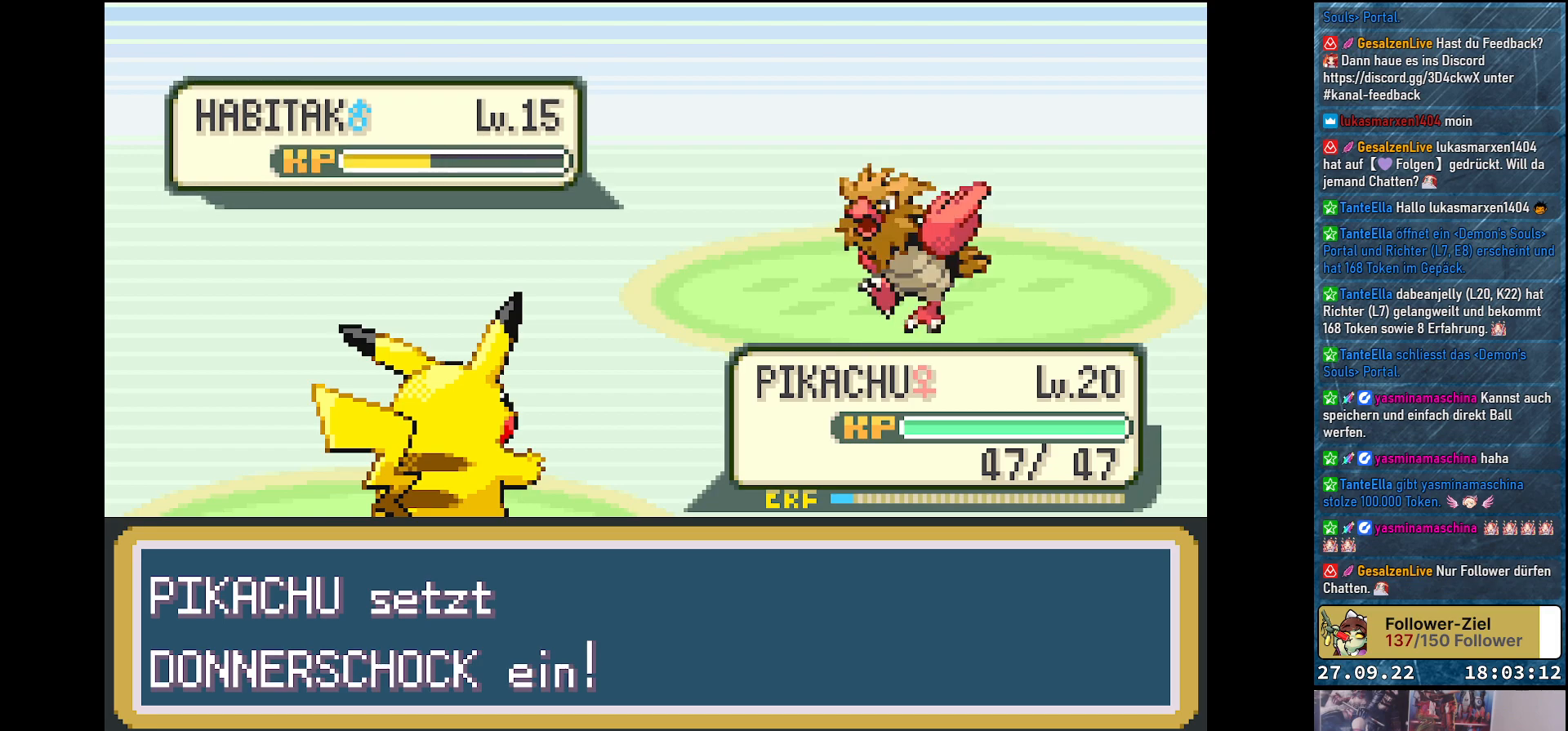
{"buttons": [], "left_stick": "center", "right_stick": "center", "events": []}
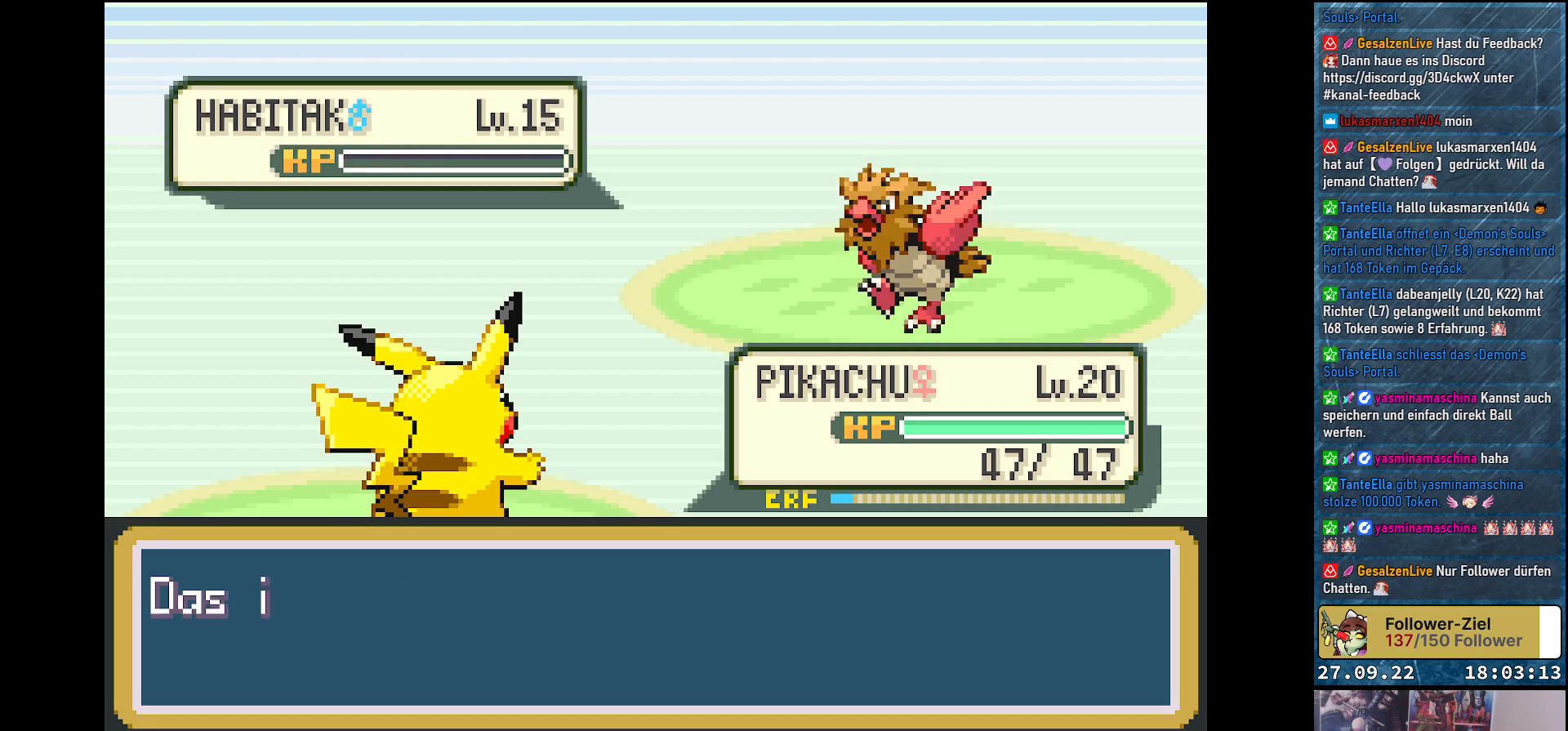
{"buttons": [], "left_stick": "center", "right_stick": "center", "events": [[384, "B", "down"], [468, "B", "up"]]}
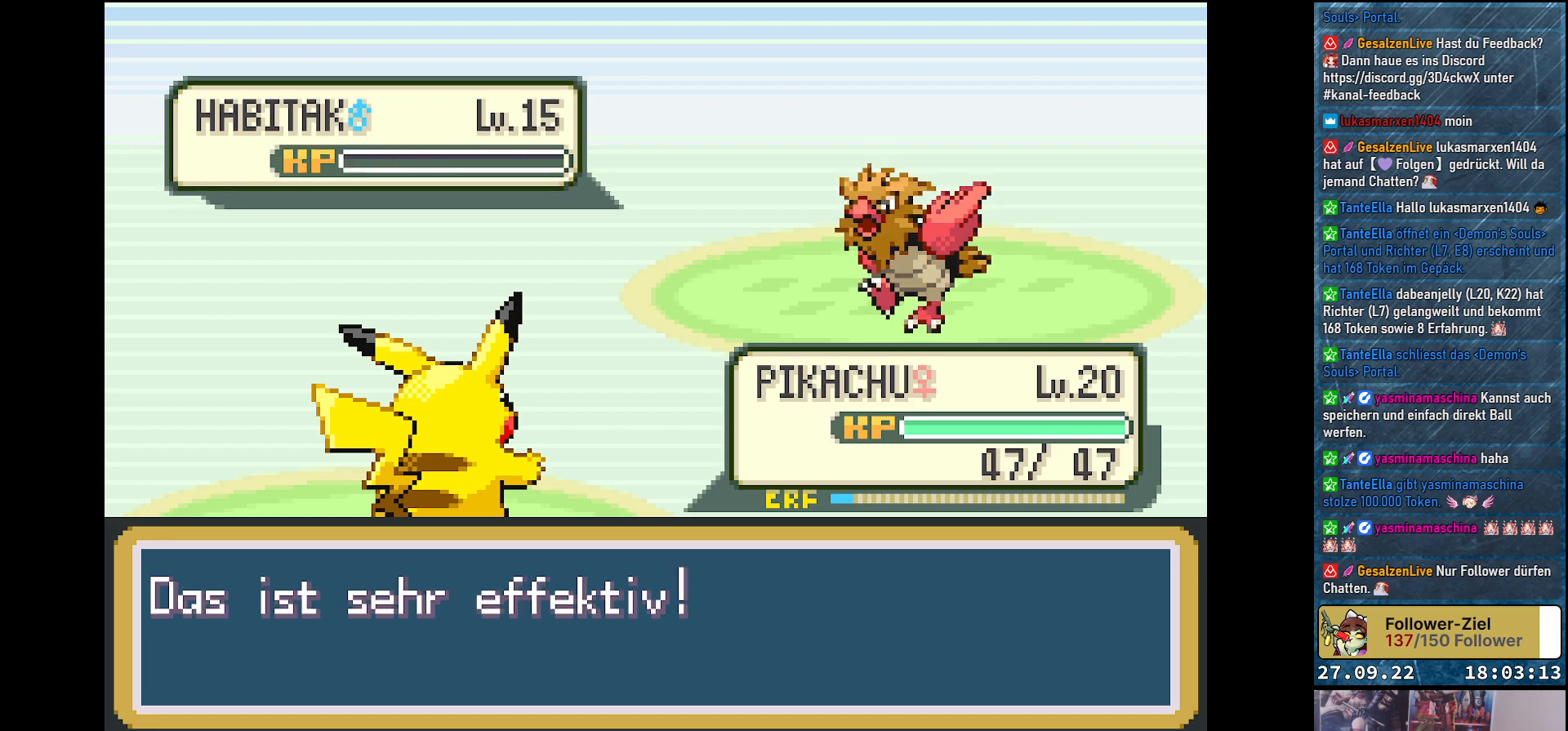
{"buttons": ["B"], "left_stick": "center", "right_stick": "center", "events": [[100, "B", "down"], [167, "B", "up"], [284, "B", "down"], [350, "B", "up"], [484, "B", "down"]]}
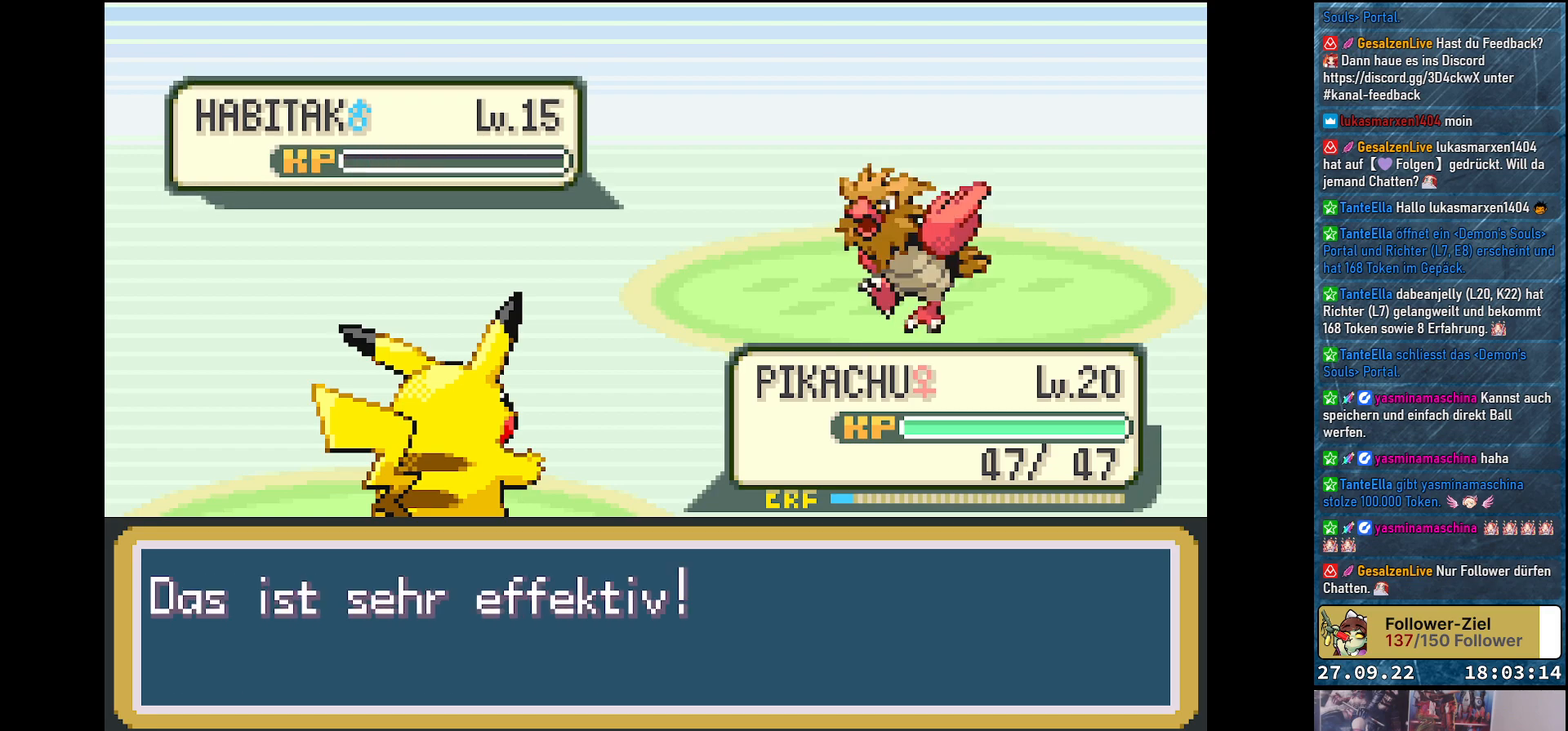
{"buttons": [], "left_stick": "center", "right_stick": "center", "events": [[17, "B", "up"]]}
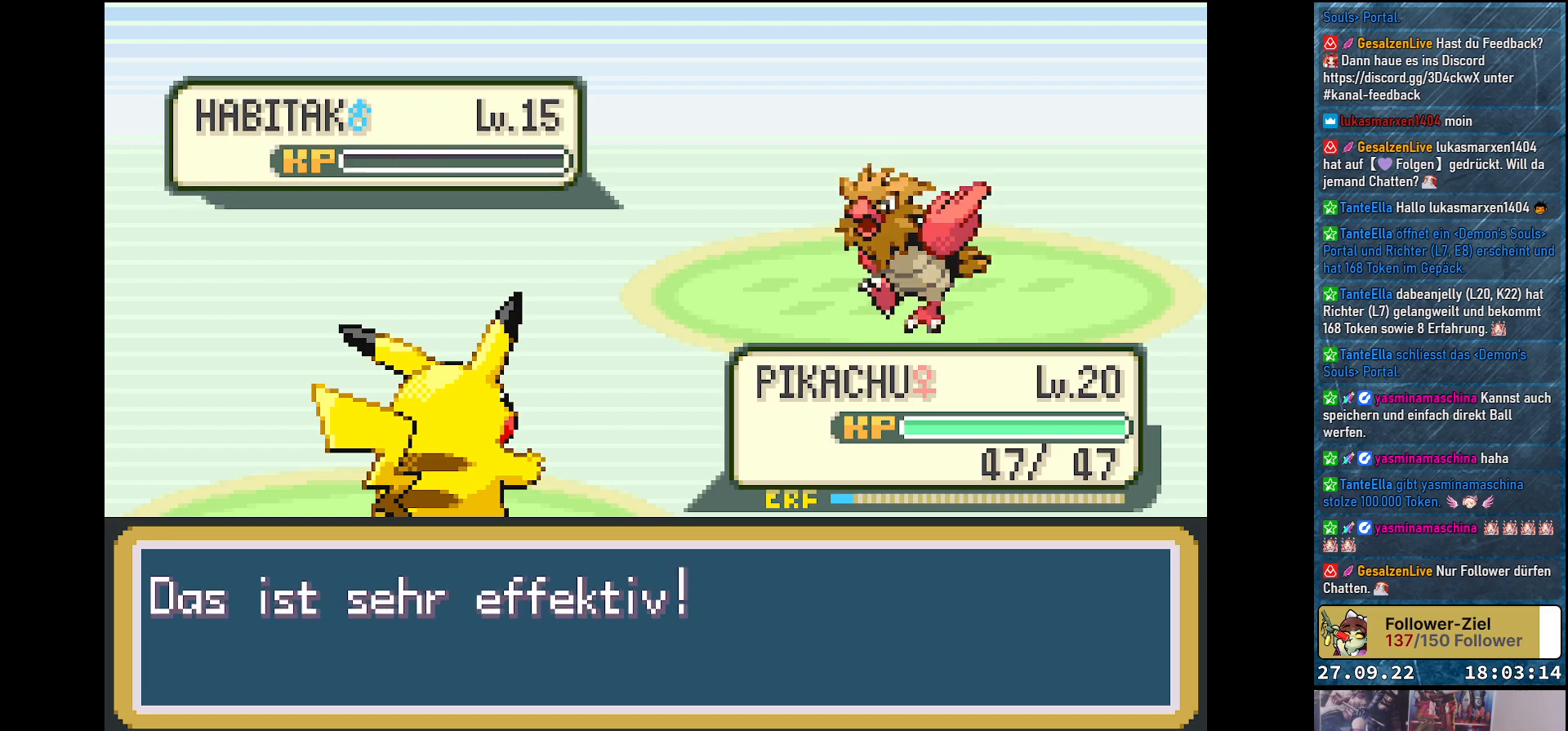
{"buttons": [], "left_stick": "center", "right_stick": "center", "events": [[150, "B", "down"], [250, "B", "up"], [367, "B", "down"], [434, "B", "up"]]}
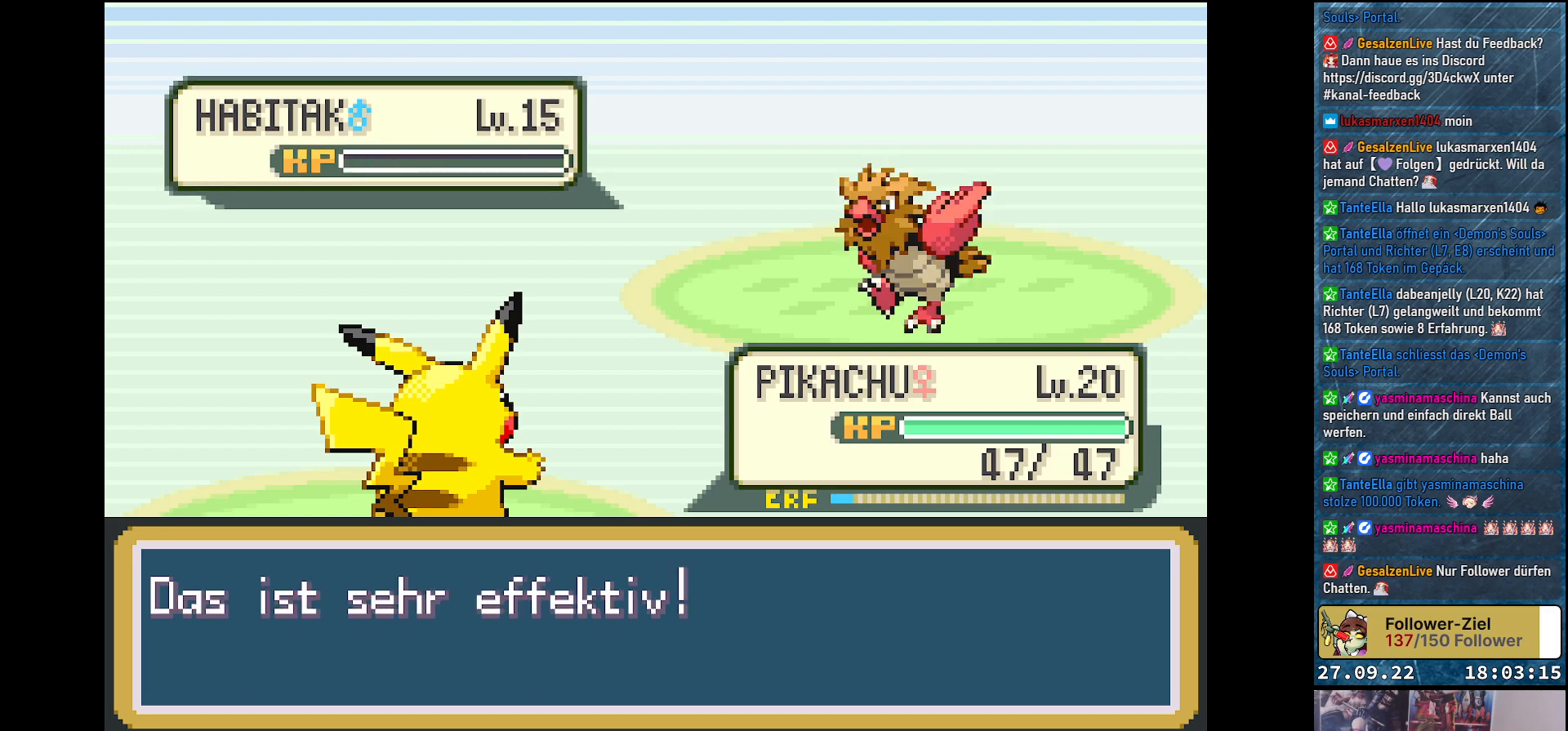
{"buttons": [], "left_stick": "center", "right_stick": "center", "events": [[34, "B", "down"], [101, "B", "up"], [234, "B", "down"], [284, "B", "up"], [401, "B", "down"], [451, "B", "up"]]}
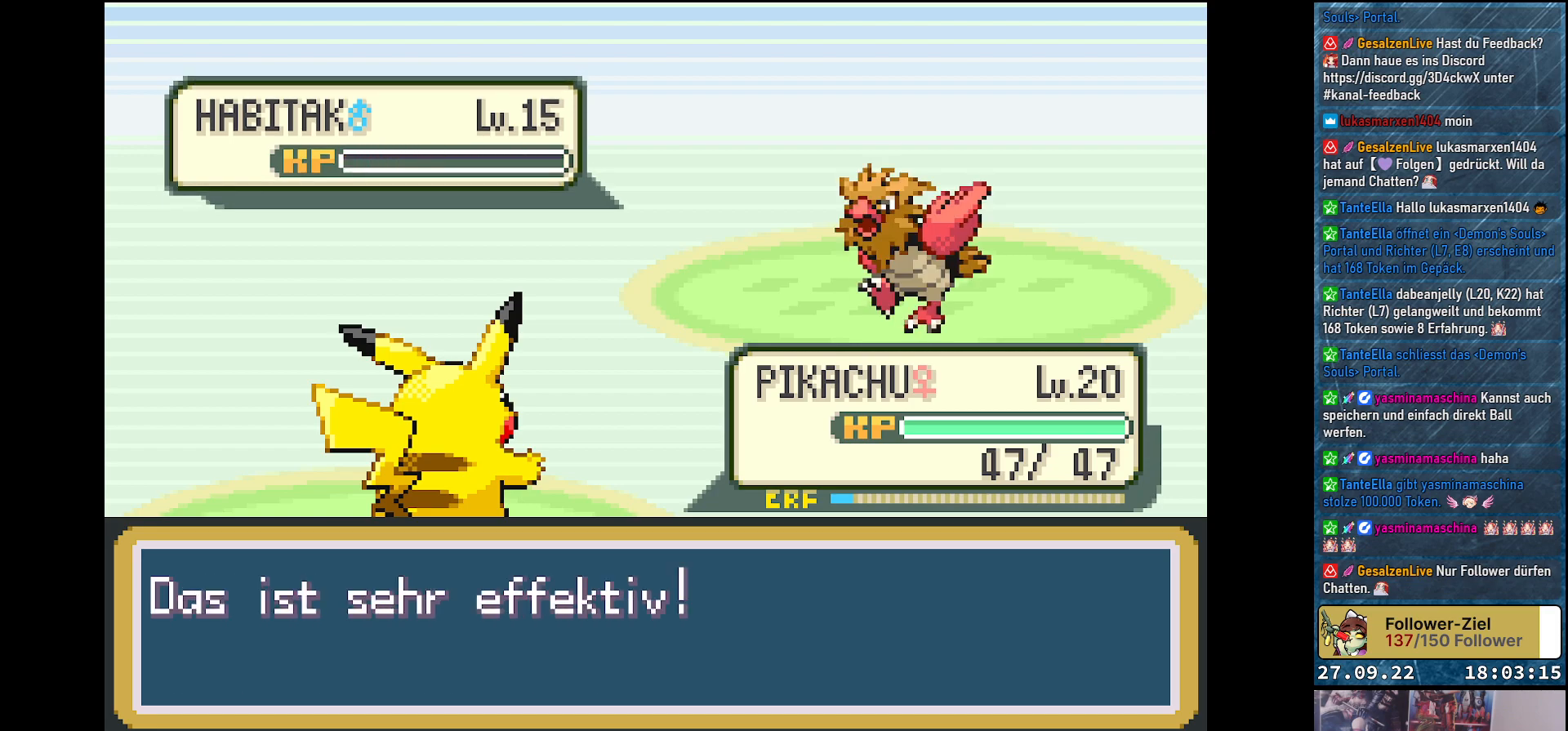
{"buttons": [], "left_stick": "center", "right_stick": "center", "events": [[84, "B", "down"], [134, "B", "up"], [267, "B", "down"], [301, "B", "up"], [434, "B", "down"], [467, "B", "up"]]}
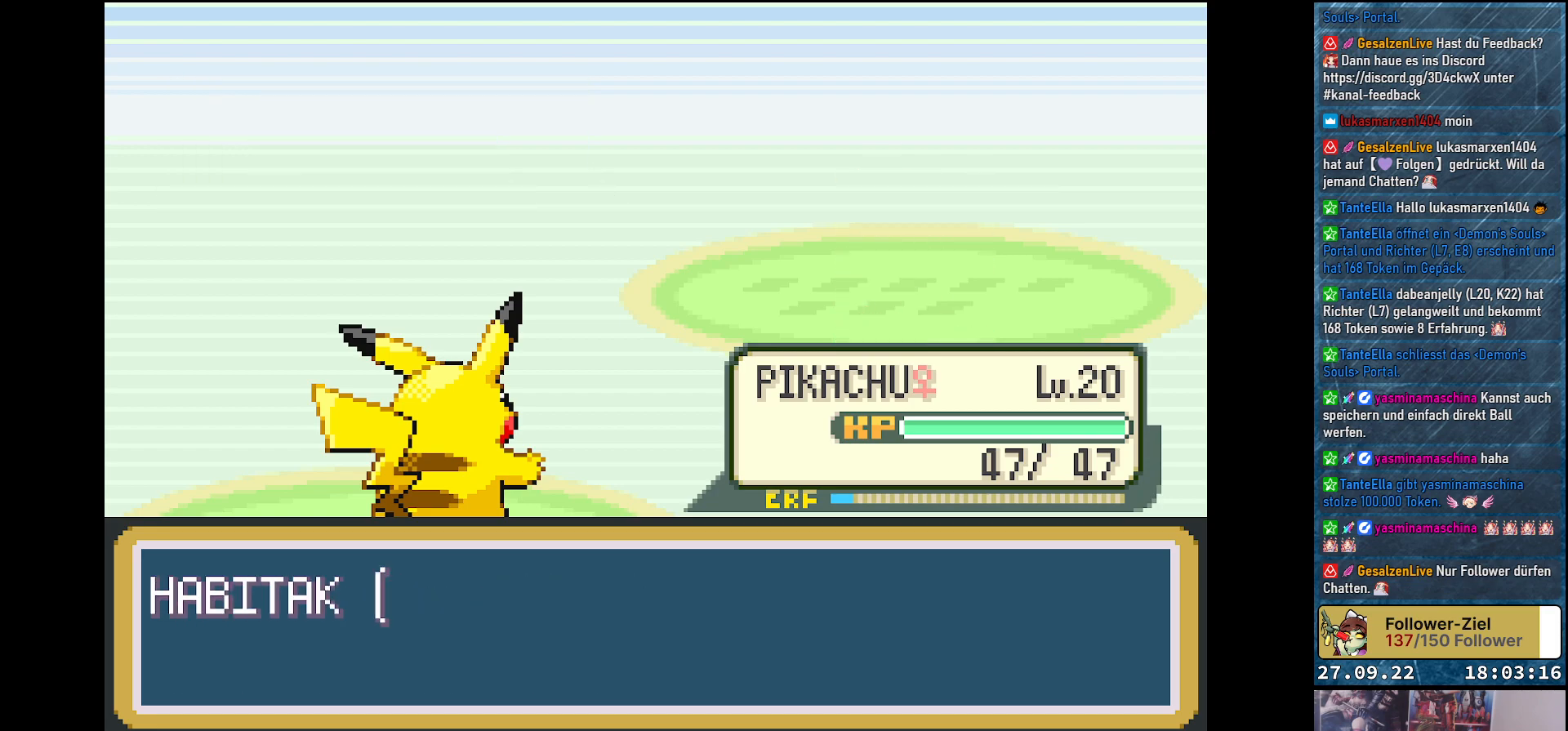
{"buttons": [], "left_stick": "center", "right_stick": "center", "events": [[83, "B", "down"], [150, "B", "up"], [250, "B", "down"], [300, "B", "up"], [434, "B", "down"], [450, "B", "up"]]}
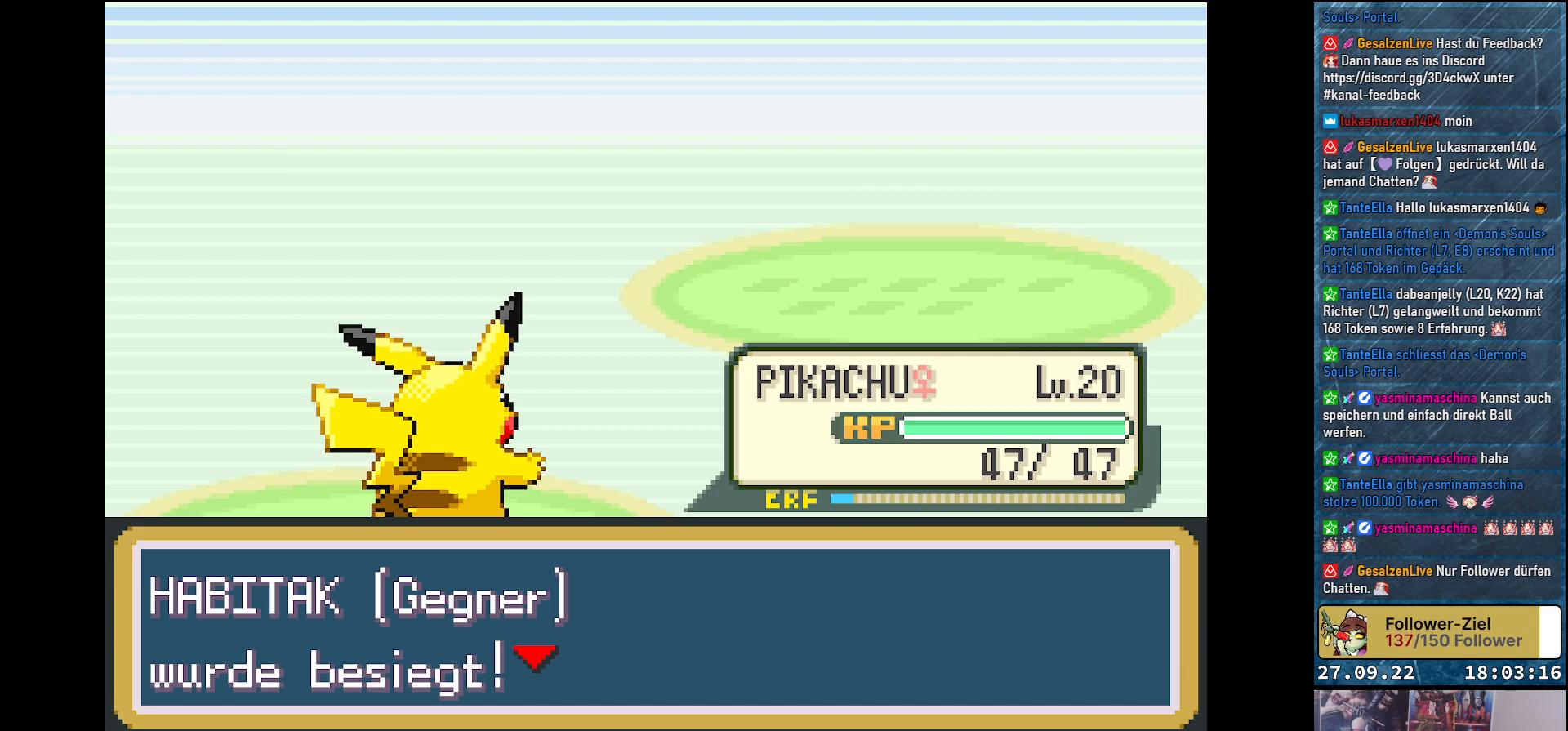
{"buttons": [], "left_stick": "center", "right_stick": "center", "events": [[84, "B", "down"], [134, "B", "up"], [251, "B", "down"], [284, "B", "up"]]}
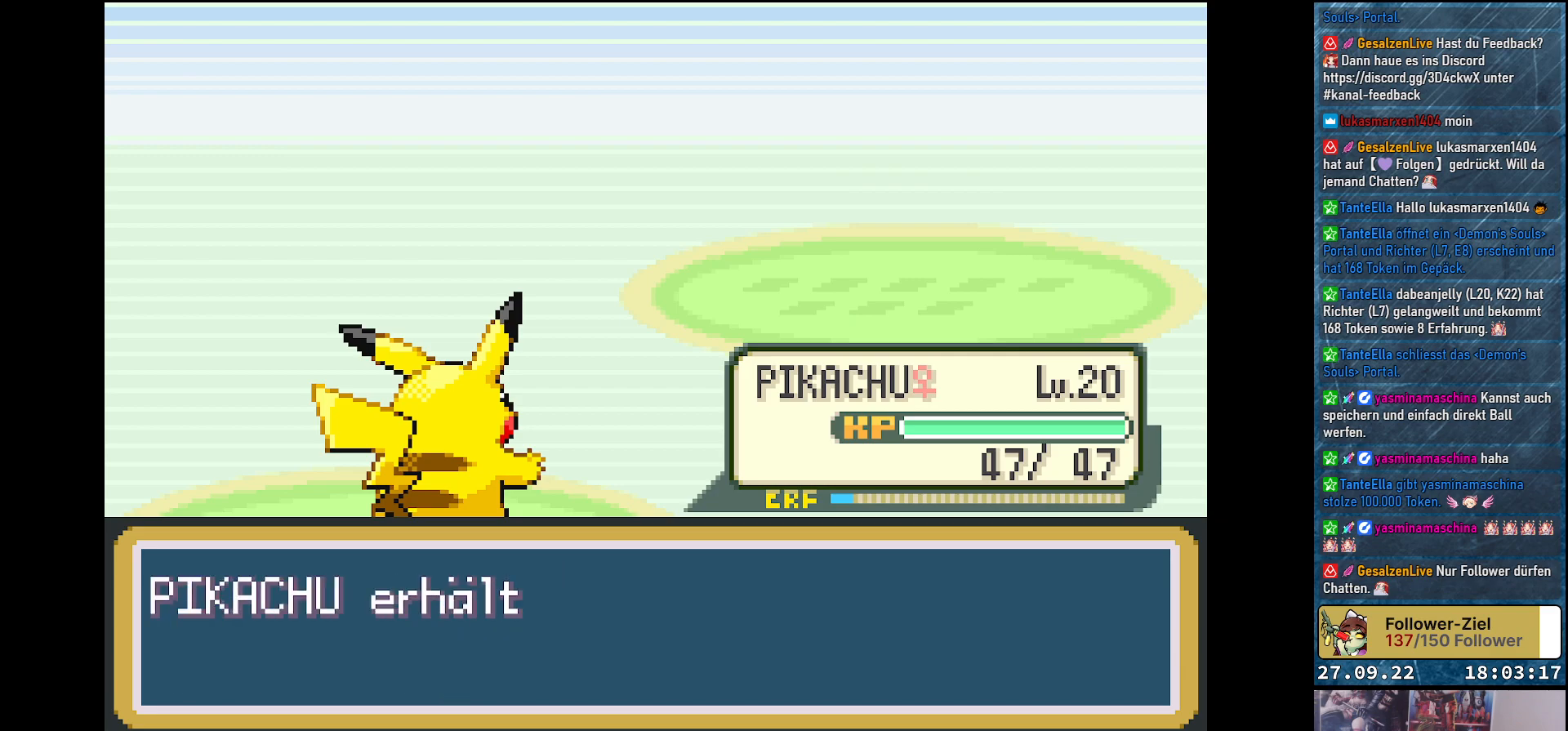
{"buttons": ["B"], "left_stick": "center", "right_stick": "center", "events": [[434, "B", "down"]]}
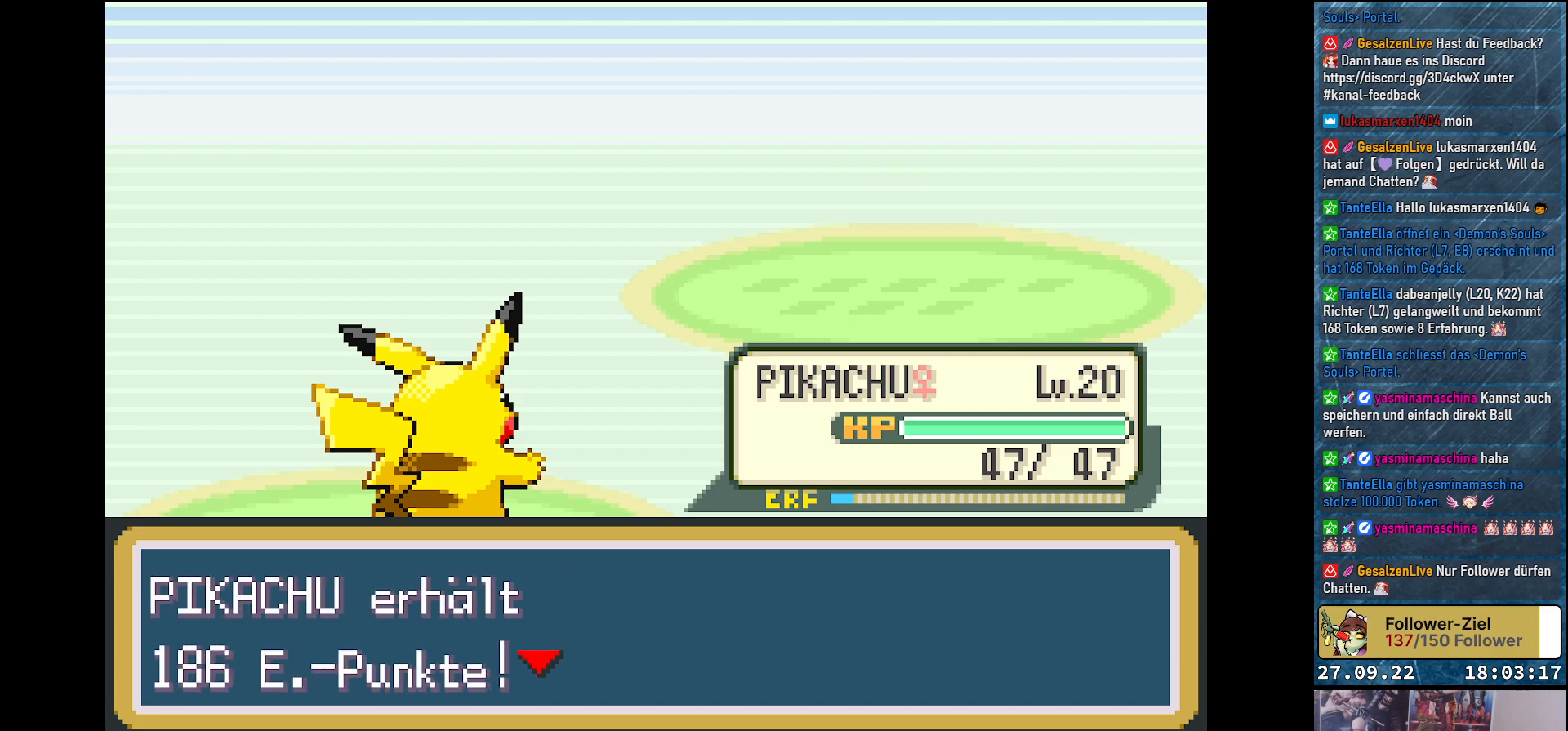
{"buttons": [], "left_stick": "center", "right_stick": "center", "events": [[34, "B", "up"]]}